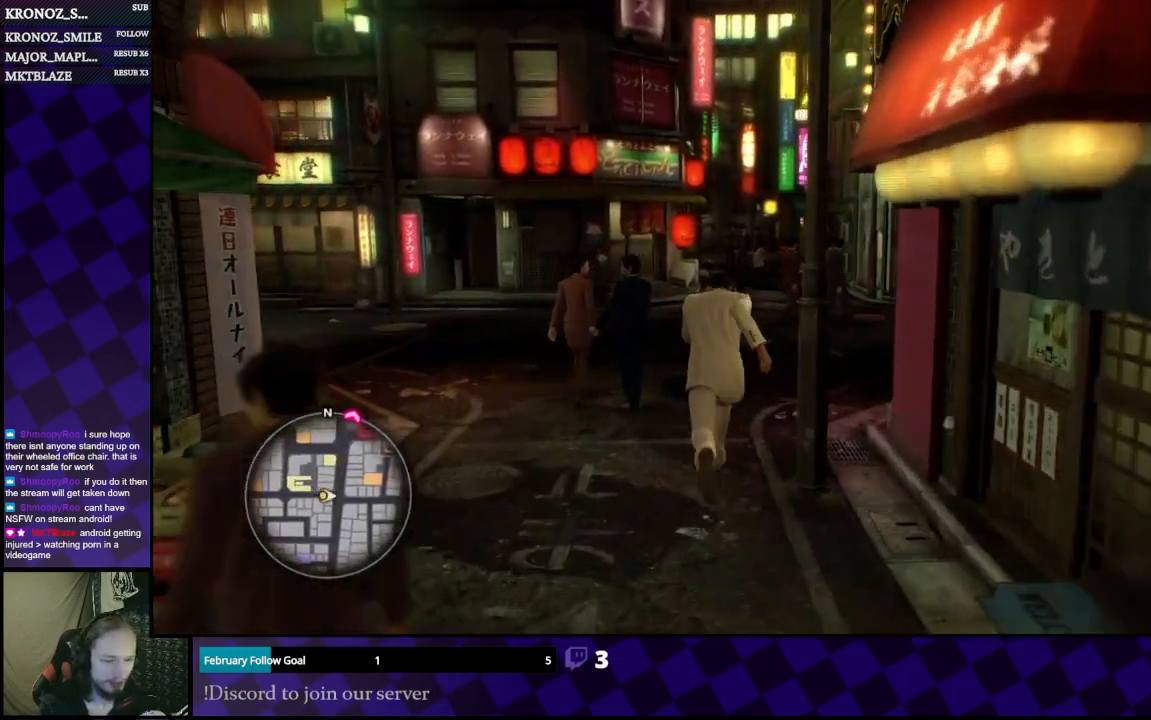
Gameplay with a controller (Xbox layout); each line is a JSON object with the inputs held at the frame after it. "events" lists button and stick changes between this image and that frame as [ms after this image, input, new state], when the widget could be followed in between.
{"buttons": ["A"], "left_stick": "up", "right_stick": "center", "events": []}
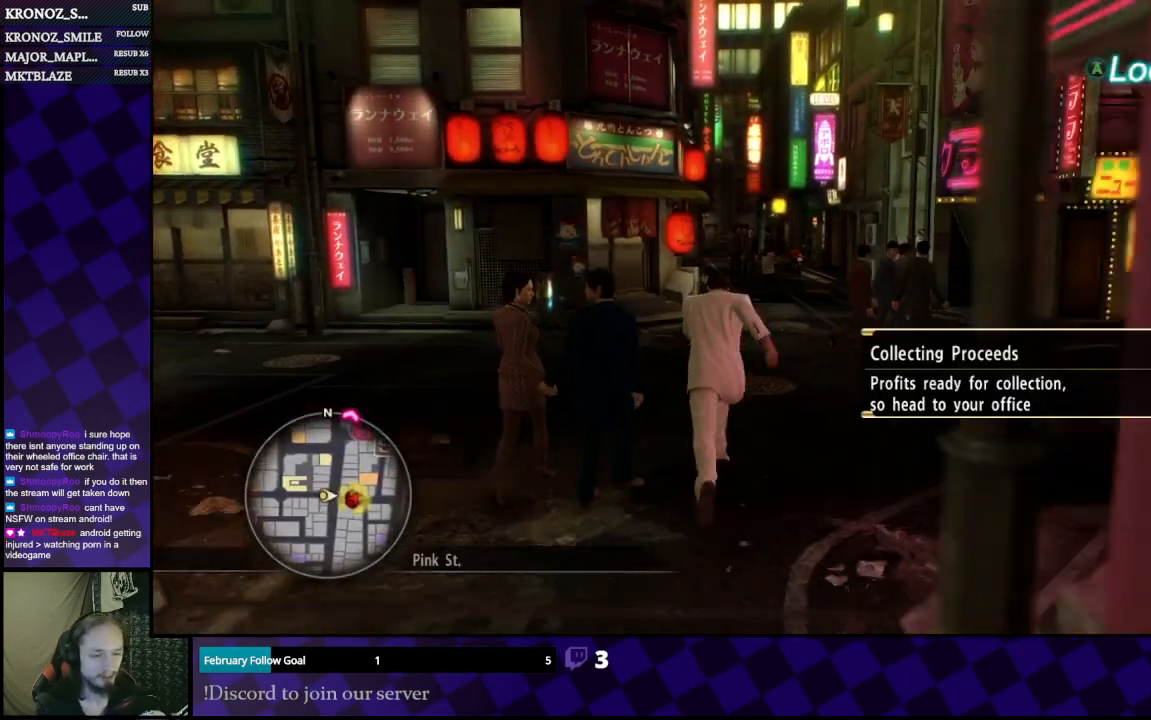
{"buttons": ["A"], "left_stick": "up", "right_stick": "center", "events": [[333, "left_stick", "up-right"], [467, "left_stick", "up"]]}
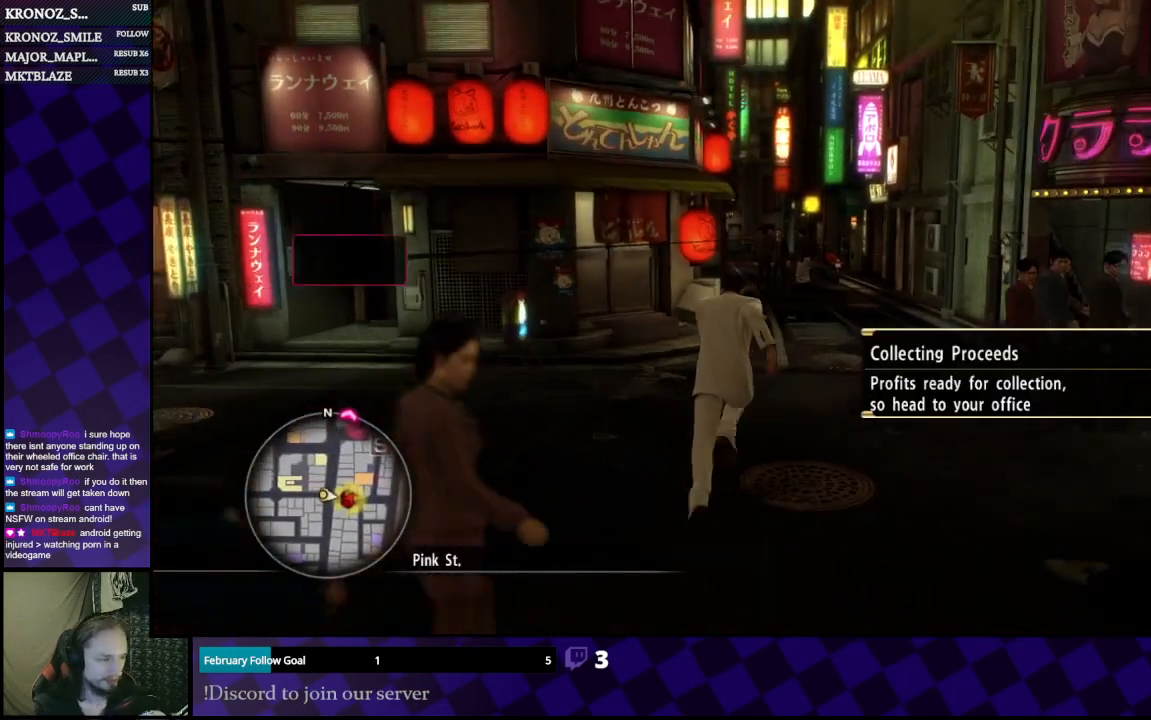
{"buttons": ["A"], "left_stick": "up", "right_stick": "center", "events": [[67, "A", "up"], [67, "left_stick", "up-left"], [167, "left_stick", "up"], [500, "A", "down"]]}
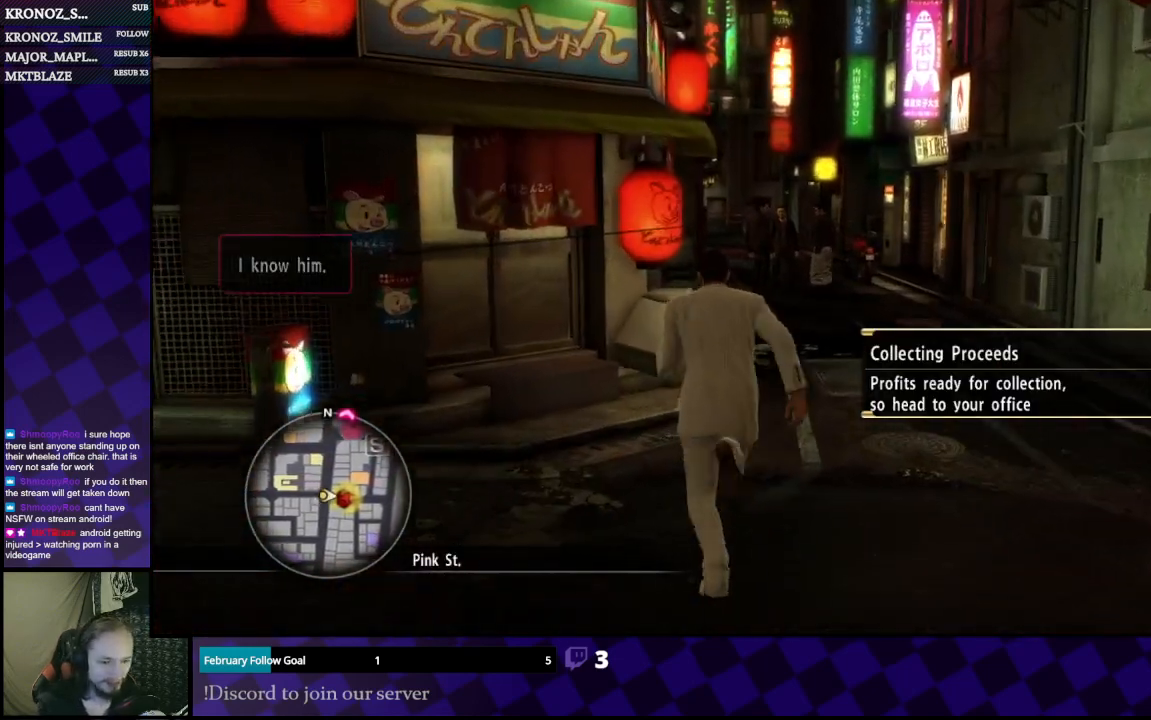
{"buttons": [], "left_stick": "up-right", "right_stick": "center", "events": [[200, "A", "up"], [400, "left_stick", "up-right"]]}
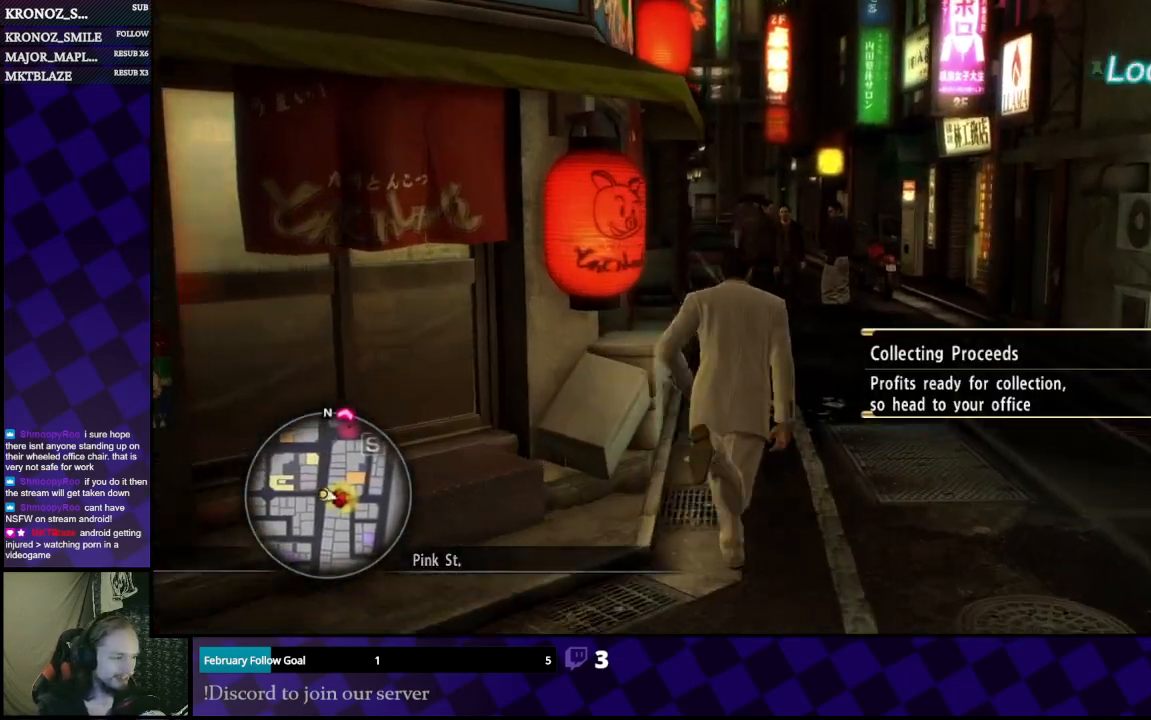
{"buttons": [], "left_stick": "up-left", "right_stick": "center", "events": [[67, "left_stick", "up"], [500, "left_stick", "up-left"]]}
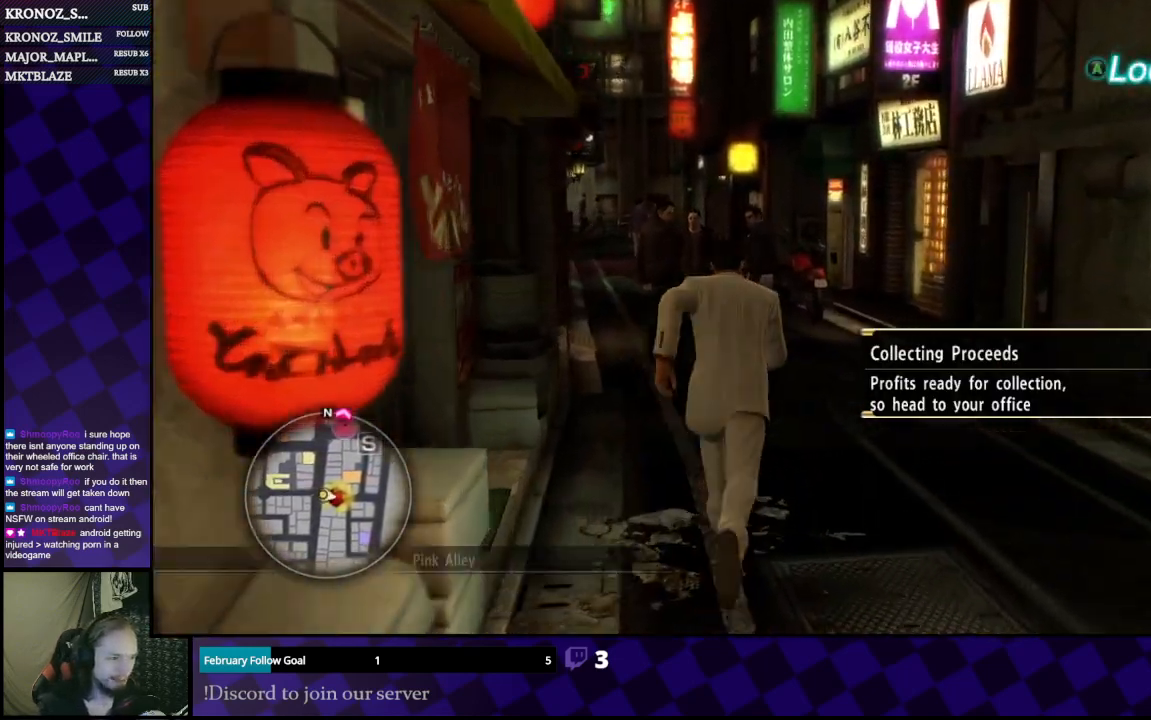
{"buttons": ["A"], "left_stick": "up", "right_stick": "center", "events": [[100, "left_stick", "up"], [500, "A", "down"]]}
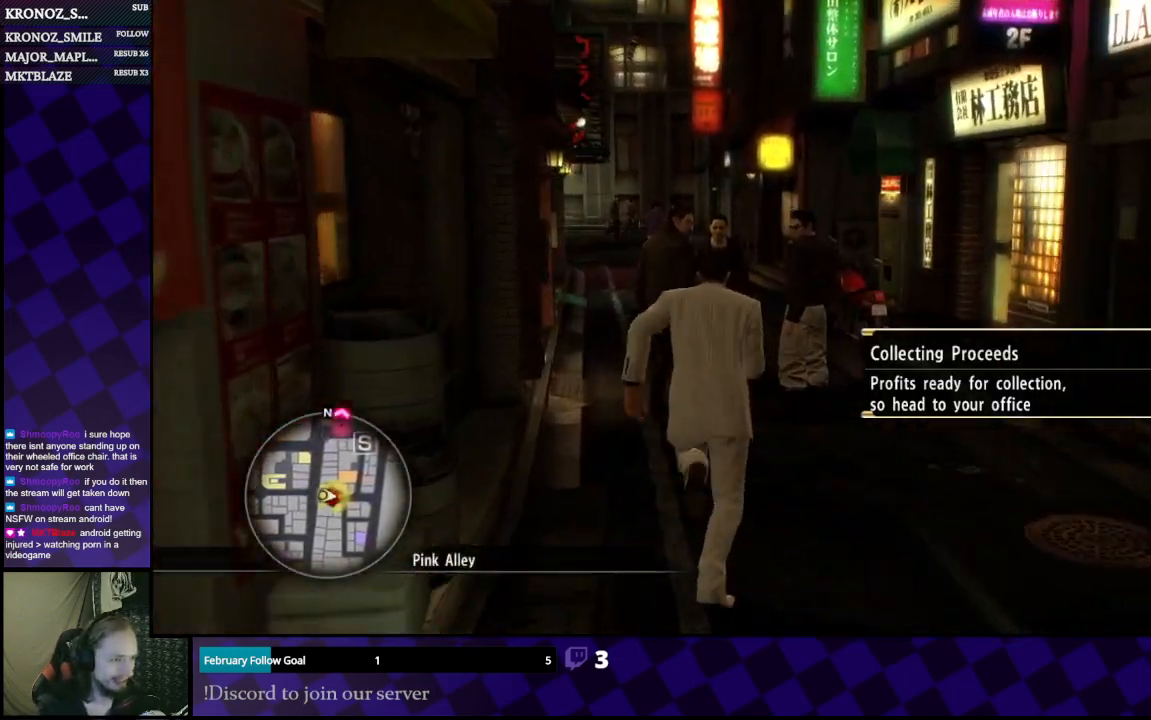
{"buttons": [], "left_stick": "down", "right_stick": "center", "events": [[33, "left_stick", "center"], [133, "A", "up"], [267, "left_stick", "down"]]}
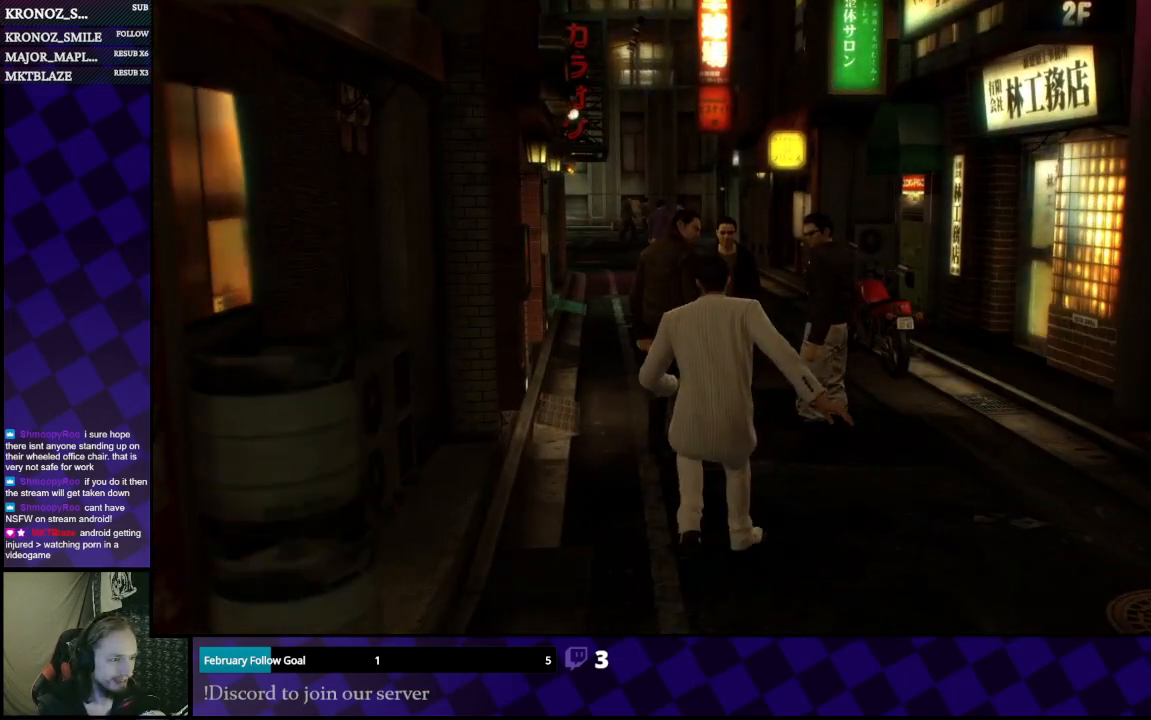
{"buttons": [], "left_stick": "center", "right_stick": "center", "events": [[33, "right_stick", "left"], [300, "left_stick", "center"], [300, "right_stick", "center"]]}
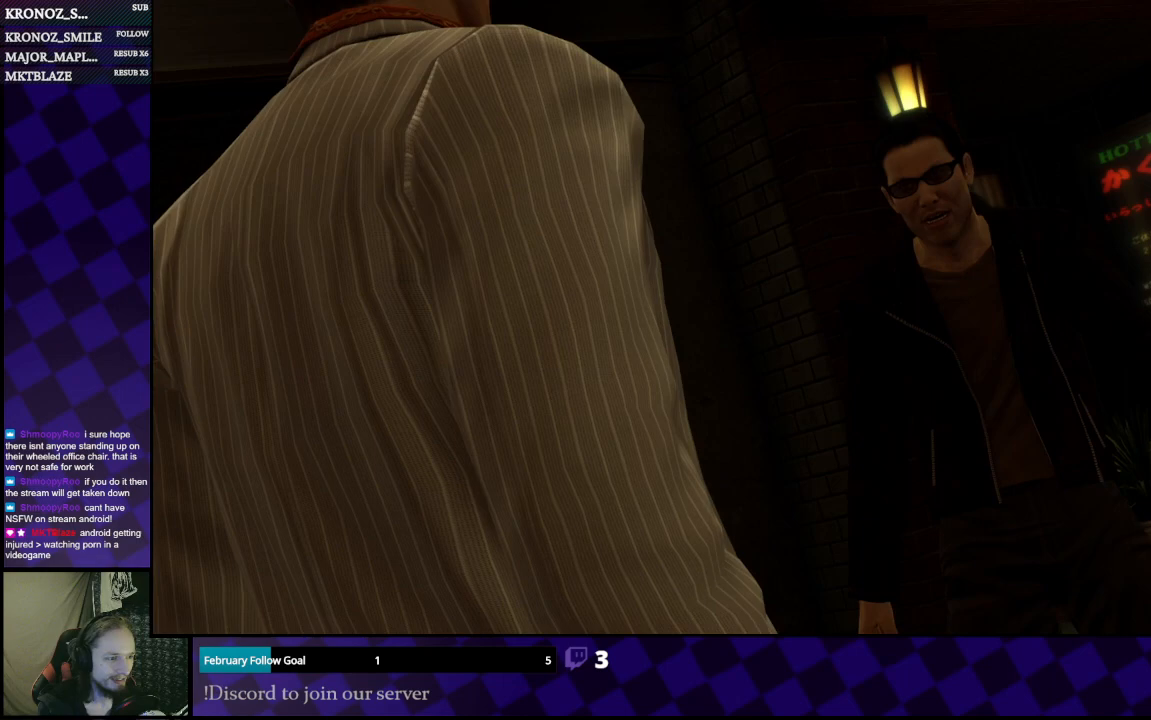
{"buttons": [], "left_stick": "center", "right_stick": "center", "events": [[67, "A", "down"], [200, "A", "up"], [333, "A", "down"], [467, "A", "up"]]}
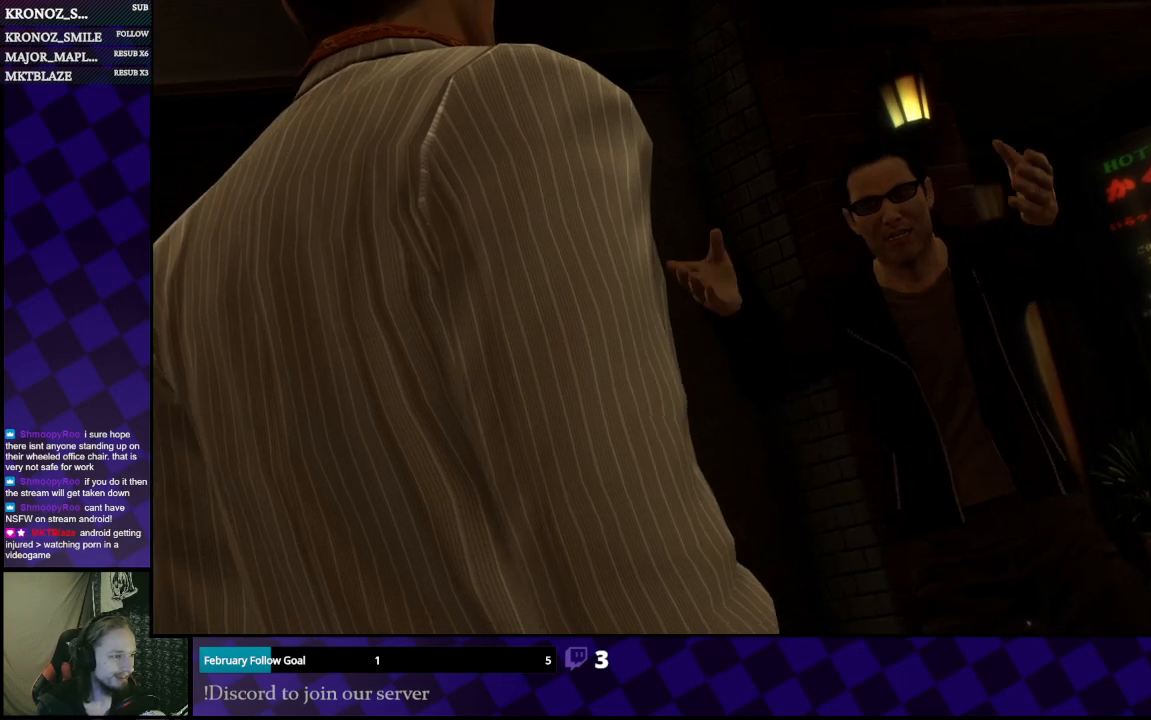
{"buttons": [], "left_stick": "center", "right_stick": "center", "events": [[67, "A", "down"], [200, "A", "up"]]}
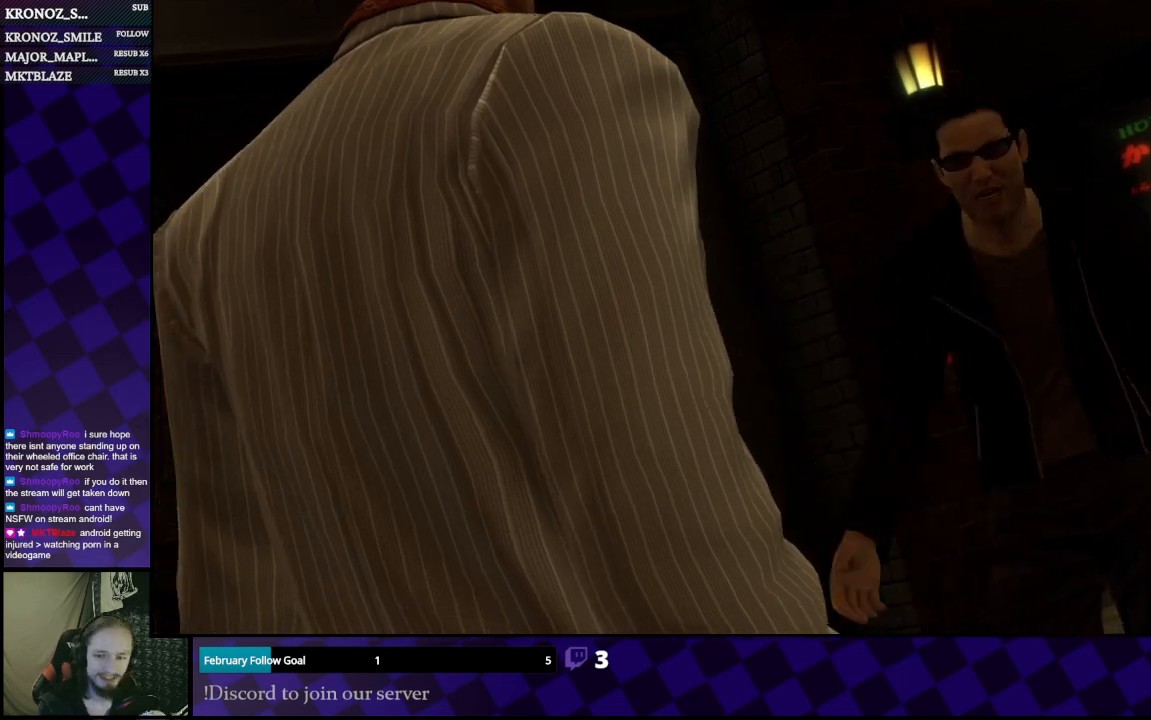
{"buttons": [], "left_stick": "center", "right_stick": "center", "events": [[33, "A", "down"], [167, "A", "up"], [367, "A", "down"], [467, "A", "up"]]}
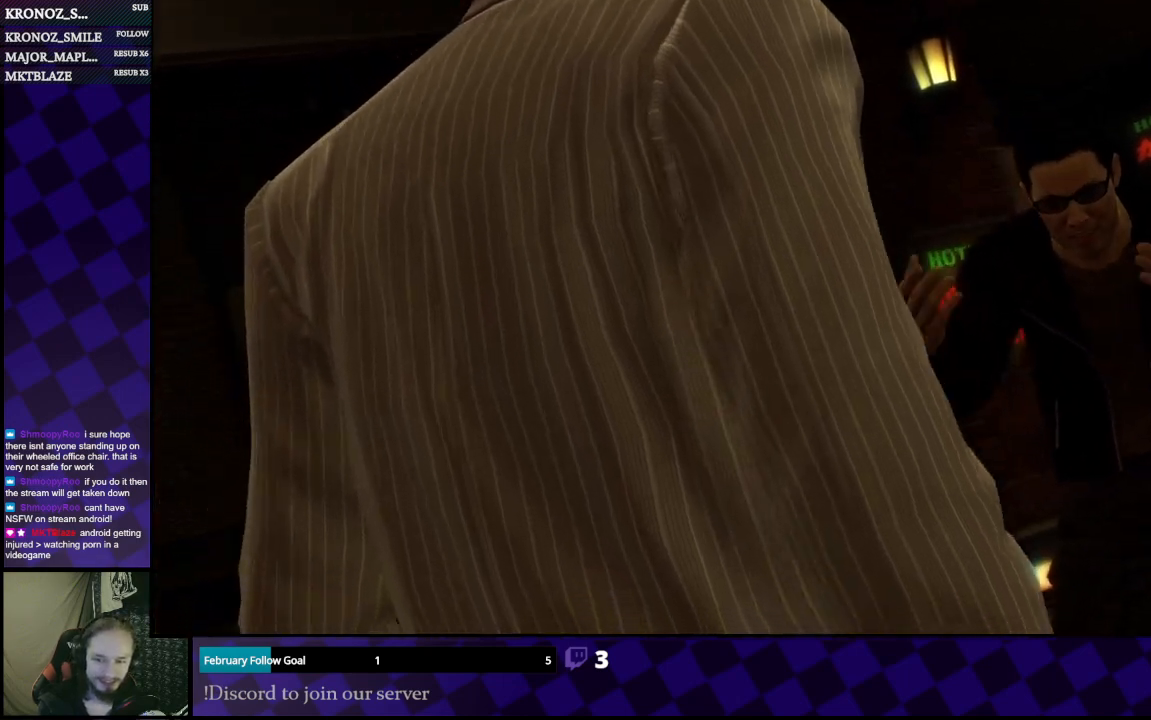
{"buttons": [], "left_stick": "center", "right_stick": "center", "events": [[167, "A", "down"], [367, "A", "up"]]}
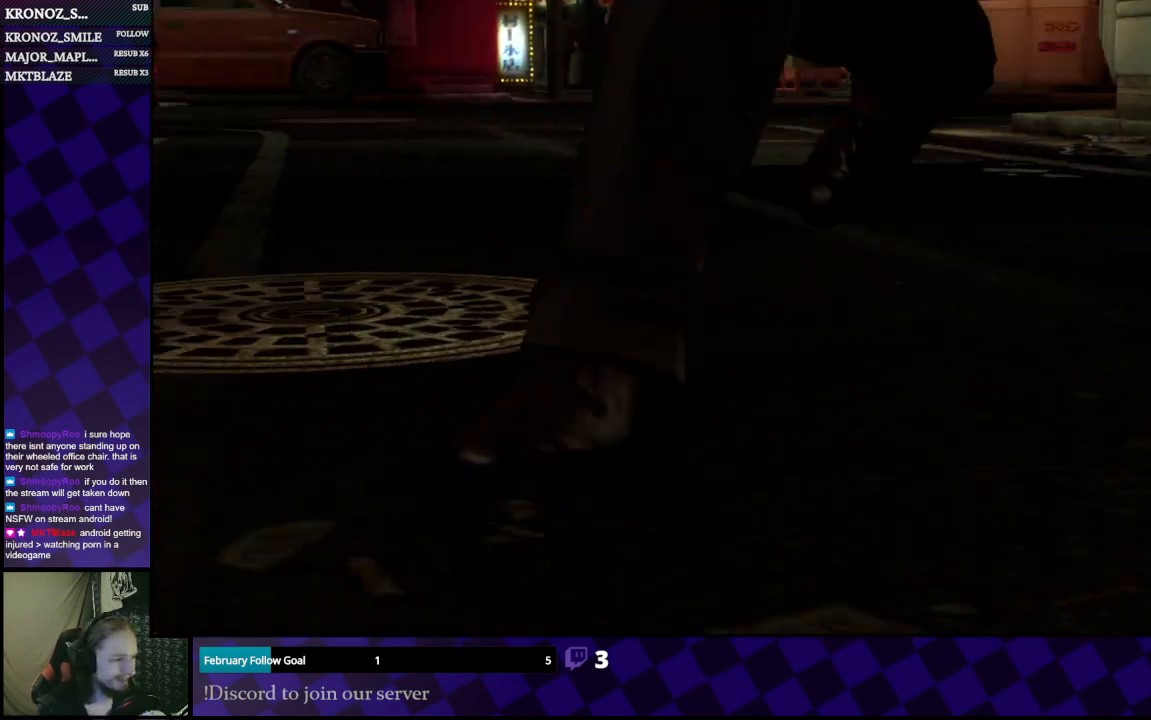
{"buttons": [], "left_stick": "center", "right_stick": "center", "events": []}
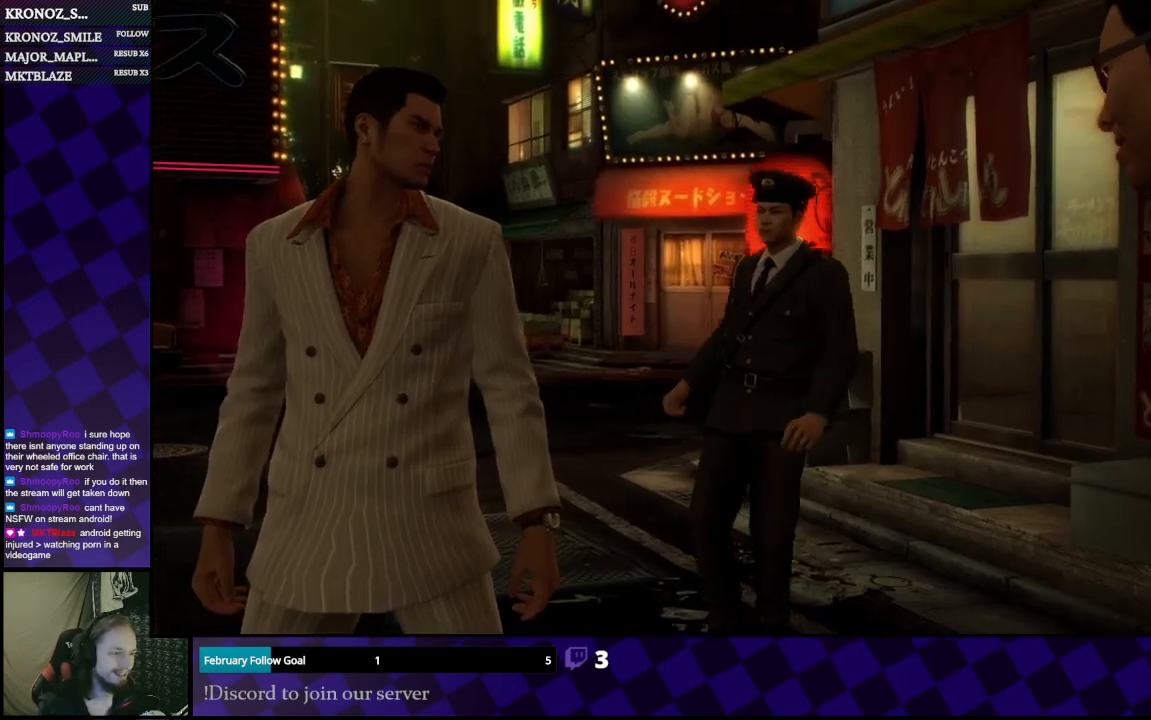
{"buttons": [], "left_stick": "center", "right_stick": "center", "events": [[300, "A", "down"], [433, "A", "up"]]}
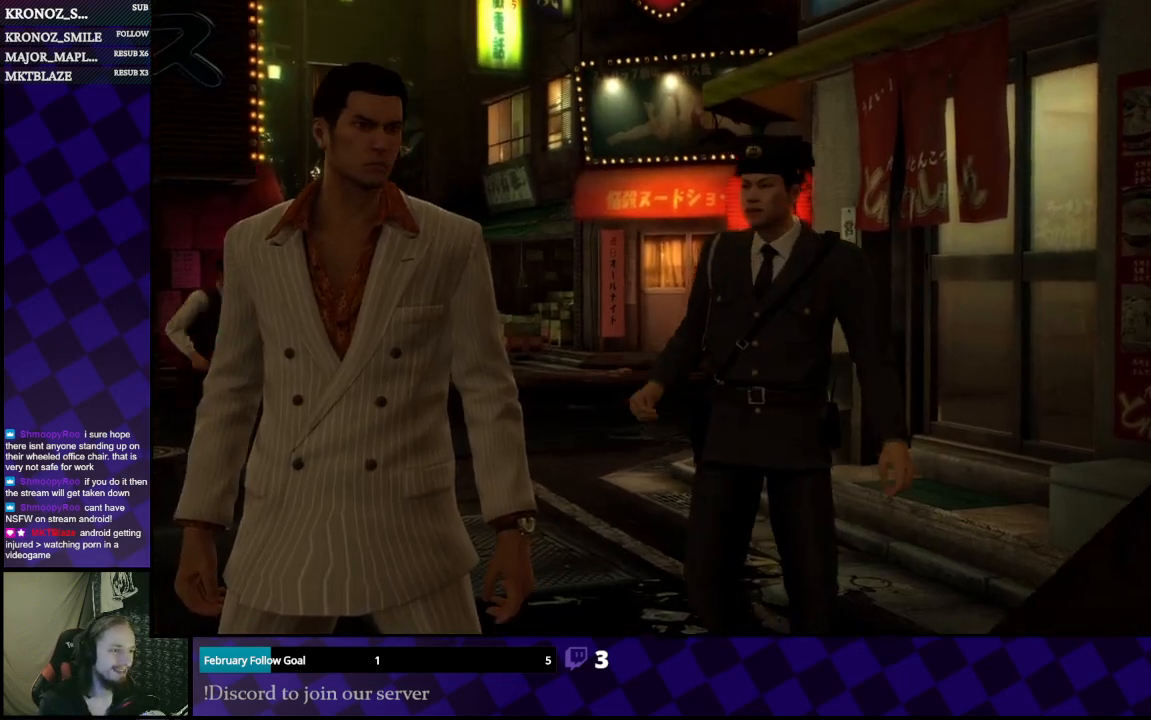
{"buttons": [], "left_stick": "center", "right_stick": "center", "events": []}
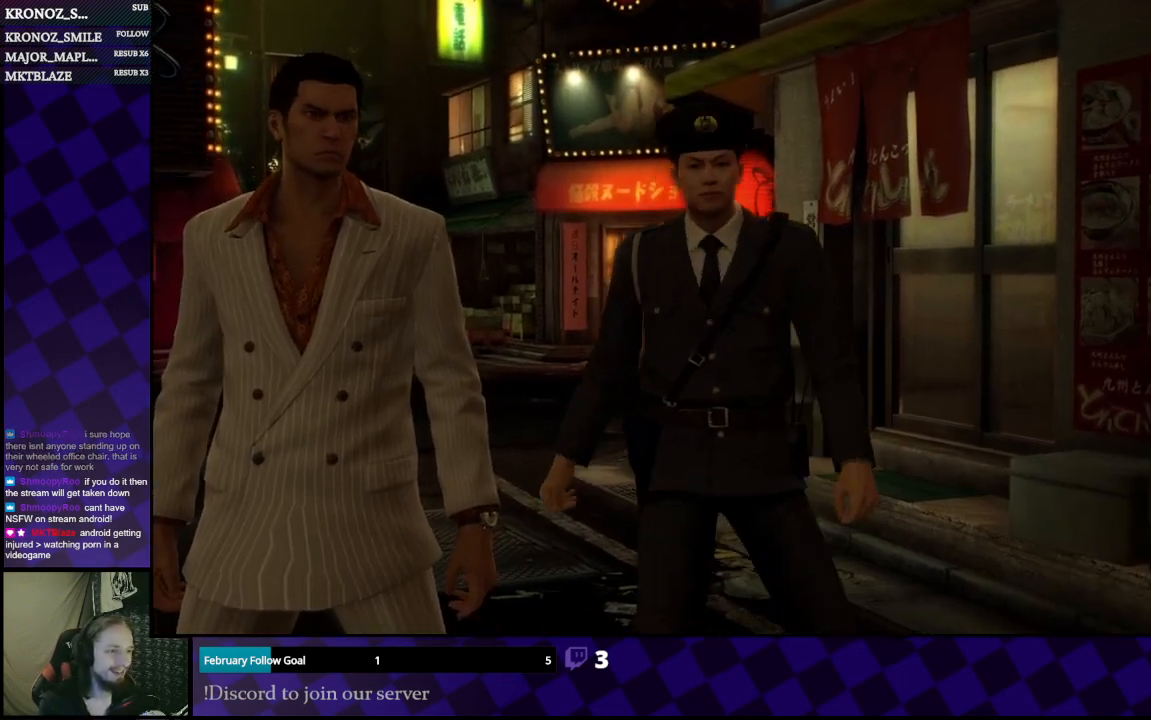
{"buttons": [], "left_stick": "center", "right_stick": "center", "events": []}
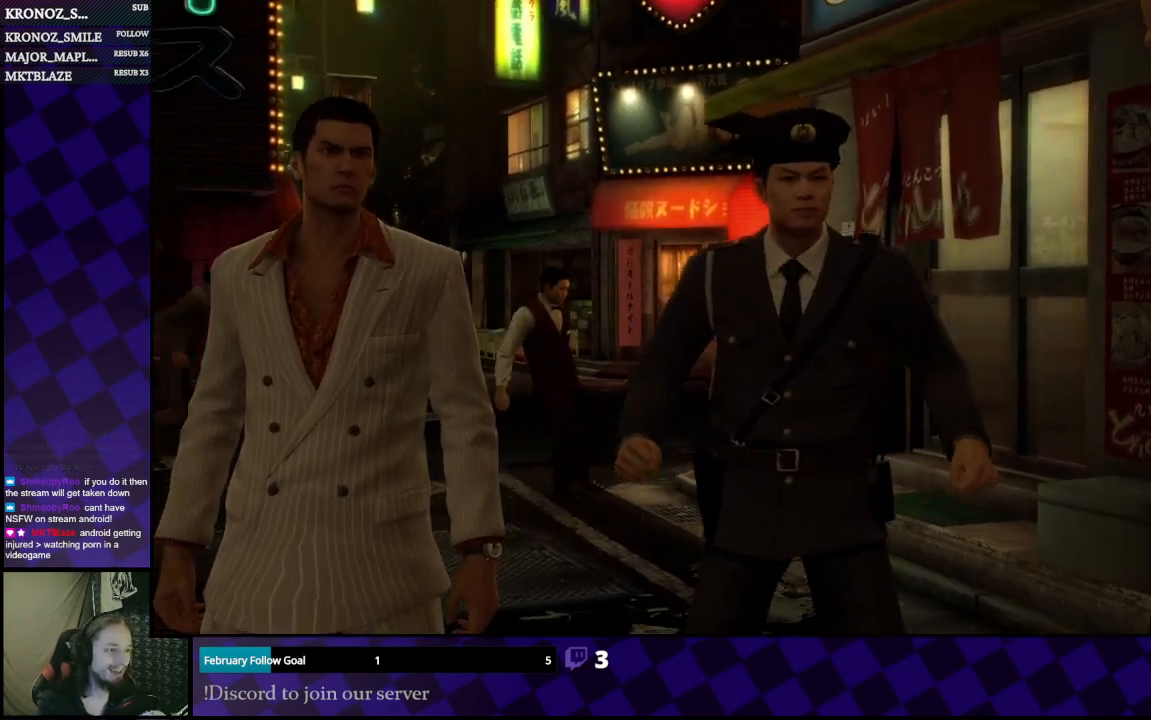
{"buttons": [], "left_stick": "center", "right_stick": "center", "events": []}
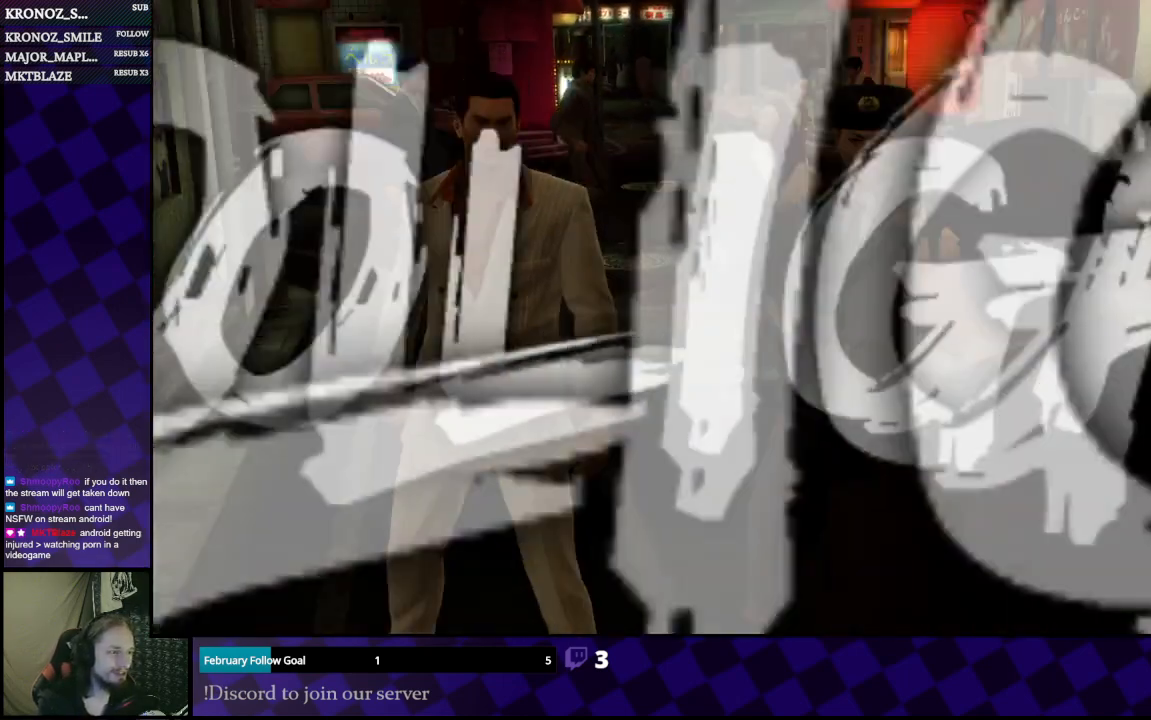
{"buttons": ["L1"], "left_stick": "center", "right_stick": "center", "events": [[300, "L1", "down"]]}
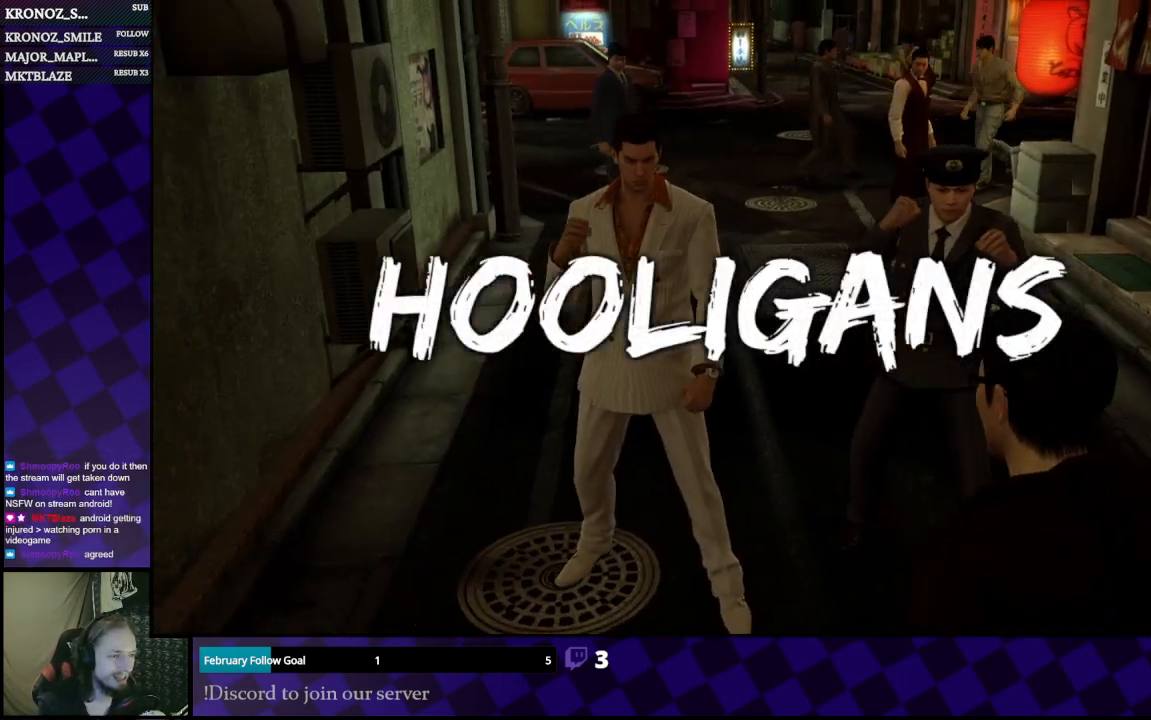
{"buttons": [], "left_stick": "center", "right_stick": "center", "events": [[100, "L1", "up"]]}
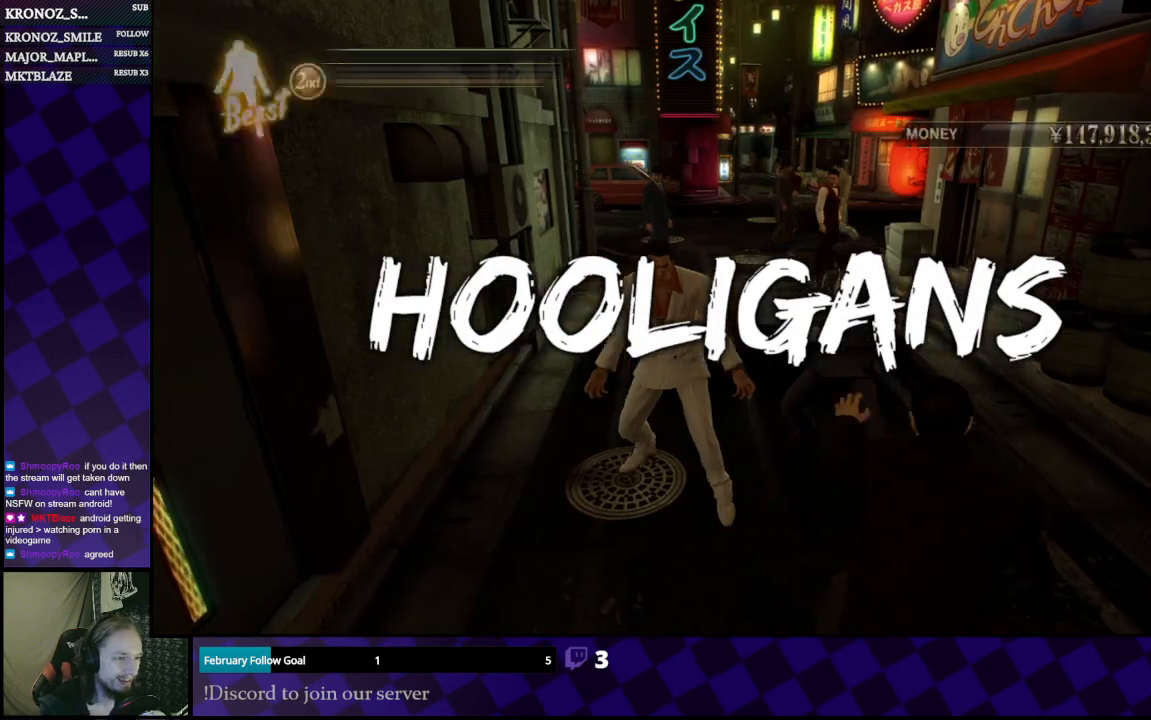
{"buttons": ["START"], "left_stick": "center", "right_stick": "center", "events": [[400, "START", "down"]]}
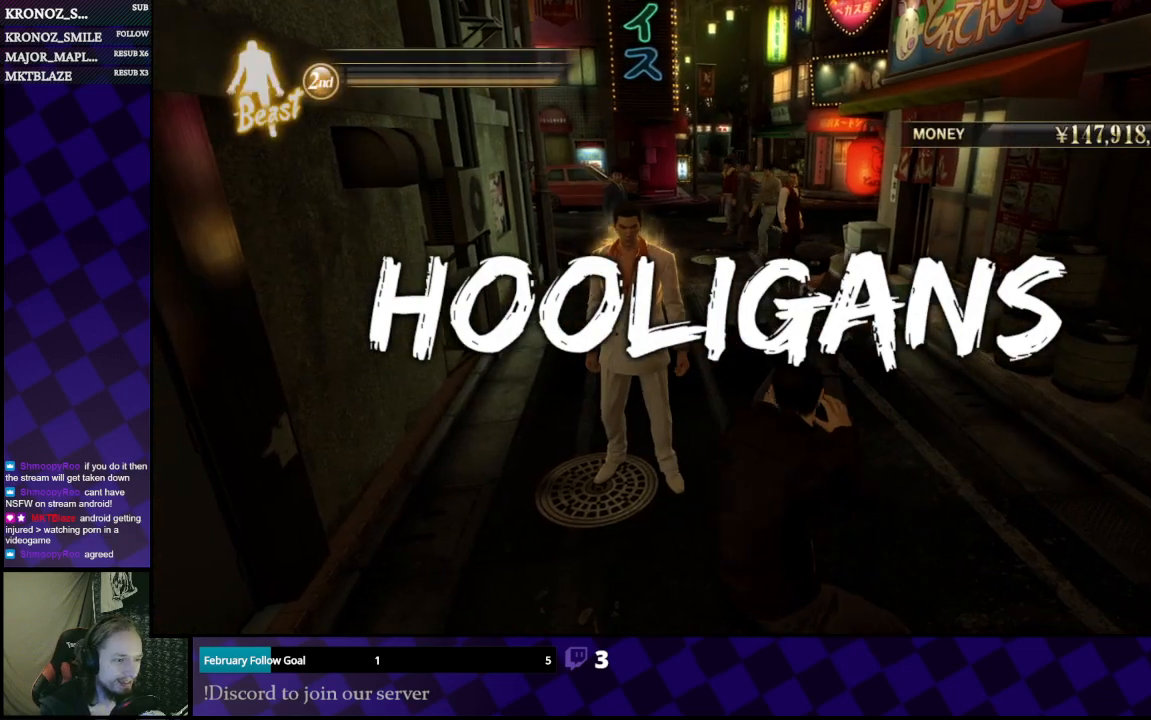
{"buttons": [], "left_stick": "center", "right_stick": "center", "events": [[67, "START", "up"], [233, "START", "down"], [333, "START", "up"]]}
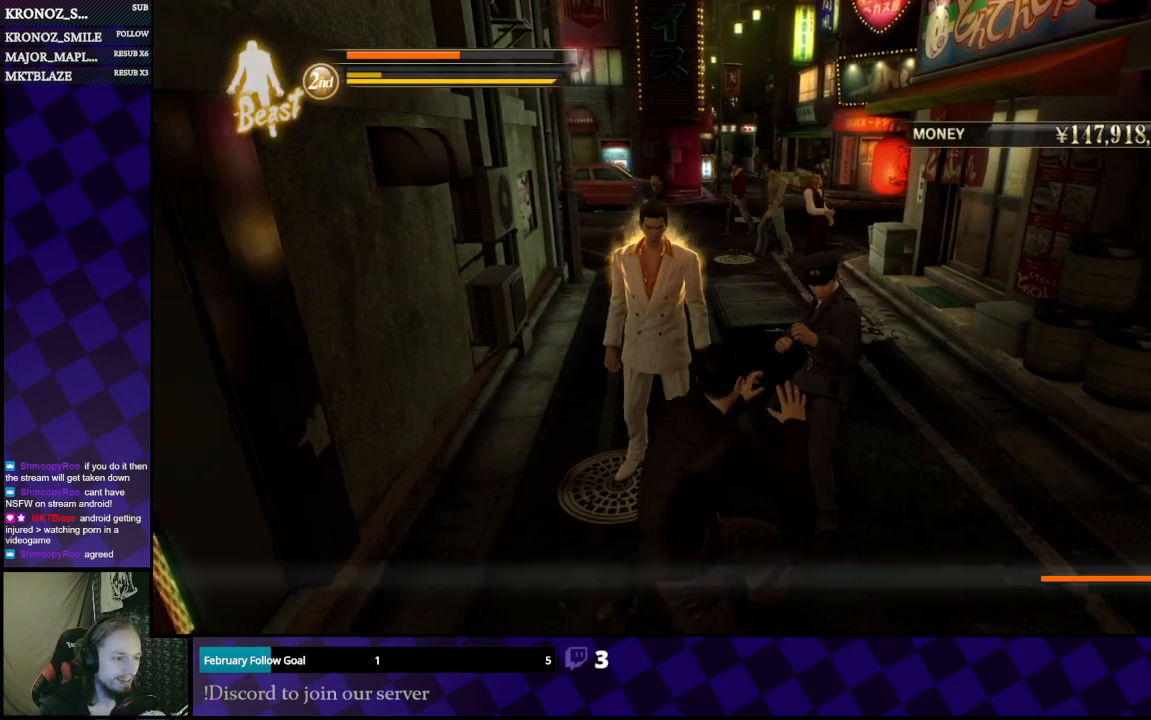
{"buttons": [], "left_stick": "center", "right_stick": "center", "events": [[100, "START", "down"], [333, "START", "up"]]}
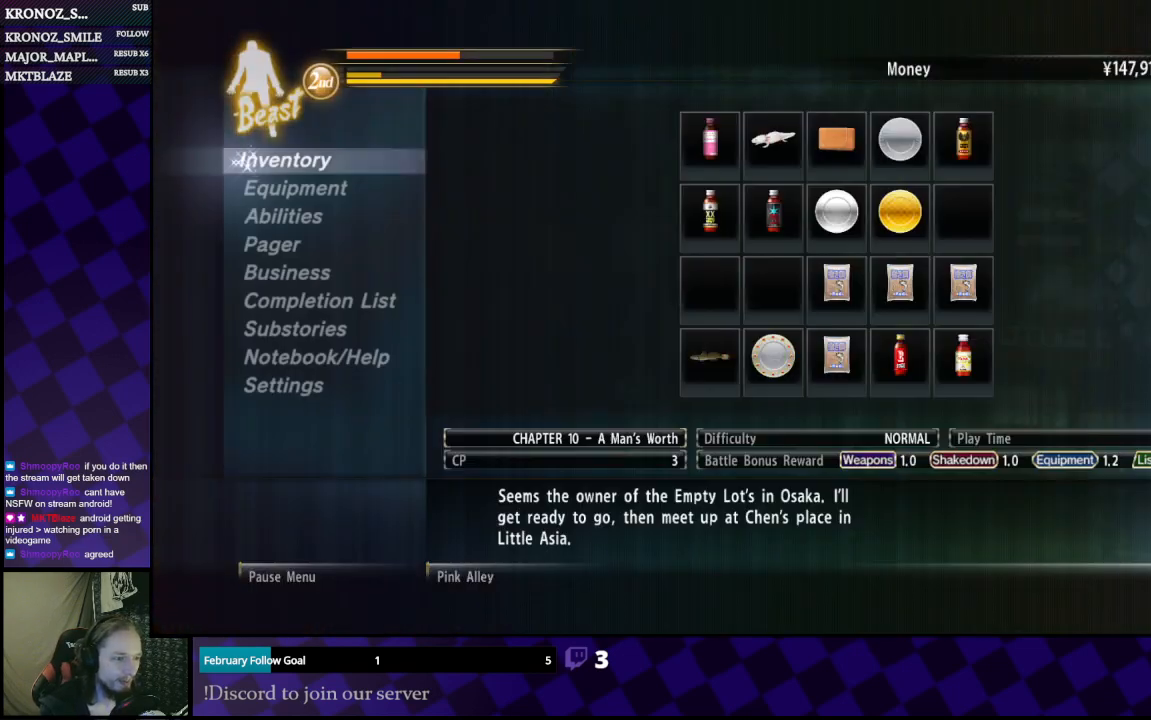
{"buttons": [], "left_stick": "center", "right_stick": "center", "events": [[367, "DPAD_DOWN", "down"], [500, "DPAD_DOWN", "up"]]}
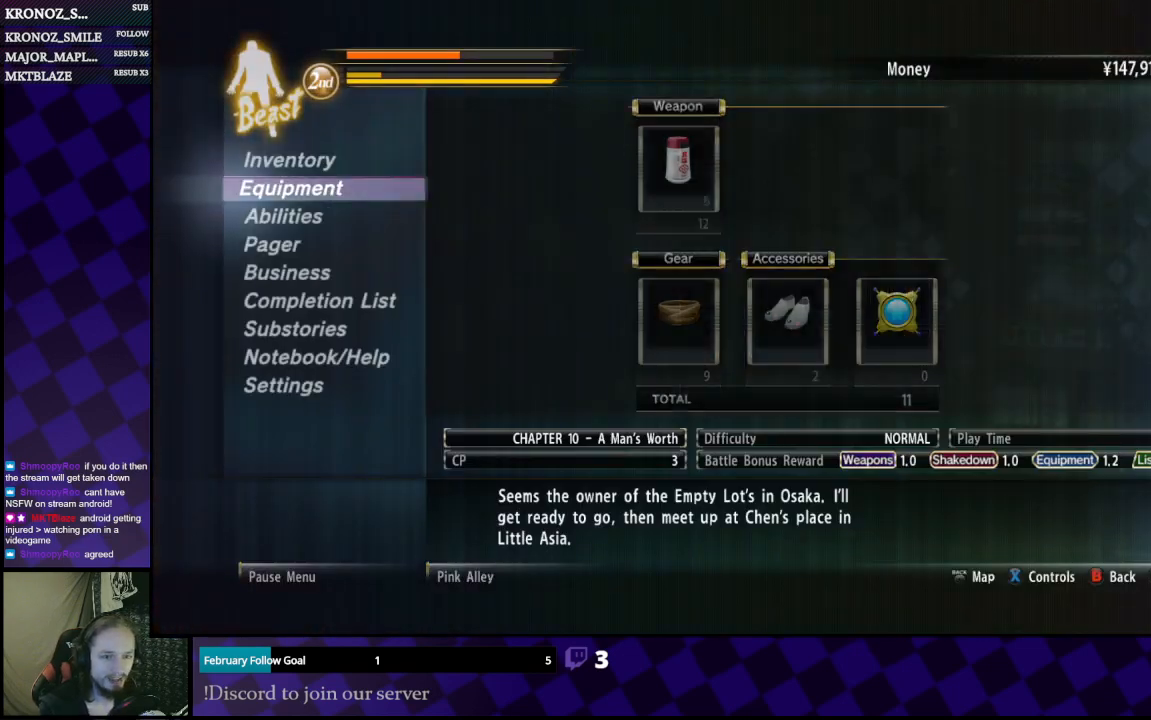
{"buttons": [], "left_stick": "center", "right_stick": "center", "events": [[133, "A", "down"], [267, "A", "up"]]}
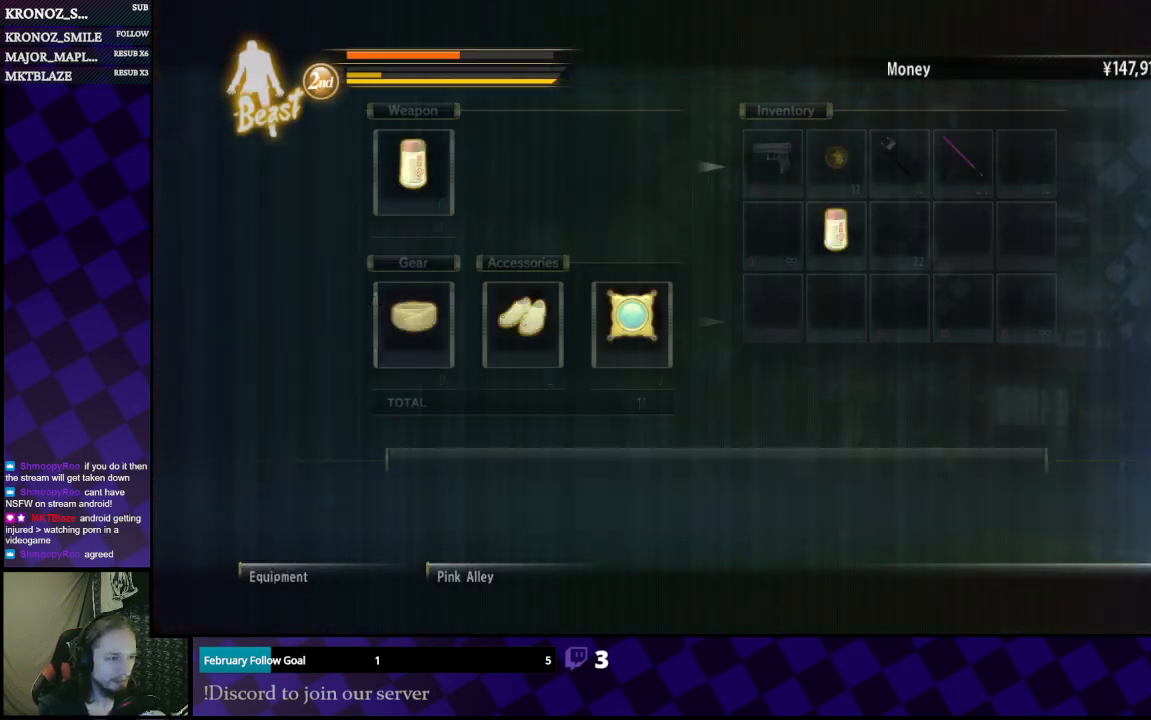
{"buttons": [], "left_stick": "center", "right_stick": "center", "events": [[333, "A", "down"], [500, "A", "up"]]}
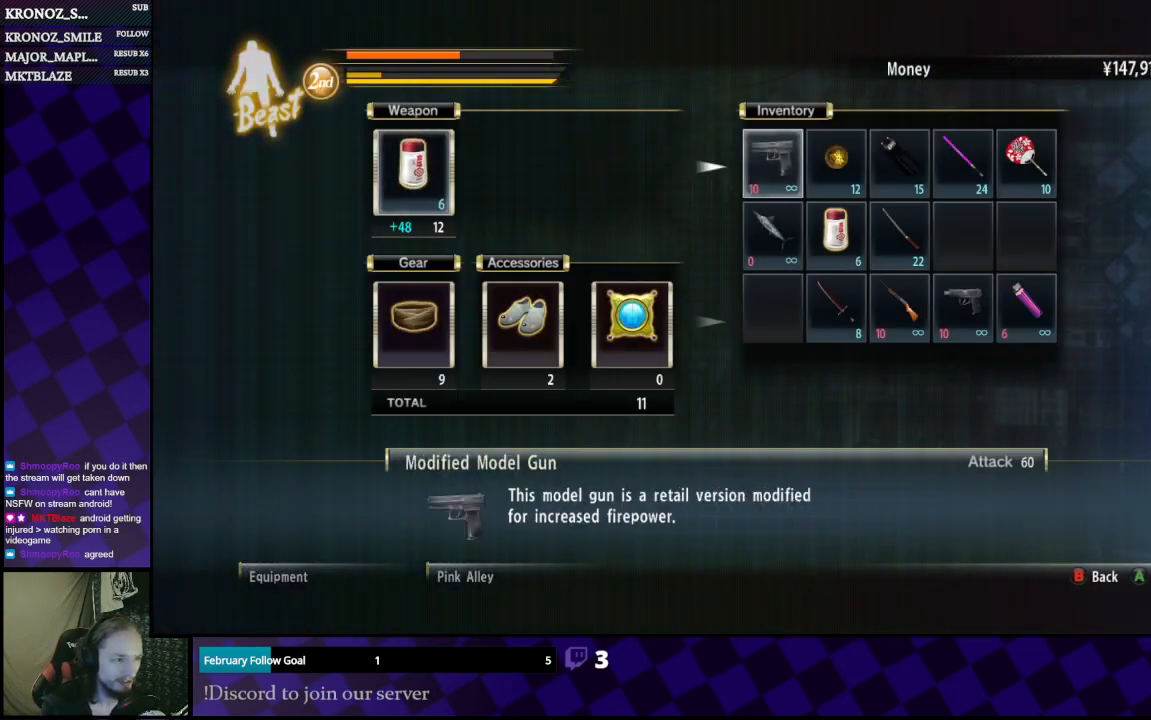
{"buttons": [], "left_stick": "center", "right_stick": "center", "events": [[433, "A", "down"], [500, "A", "up"]]}
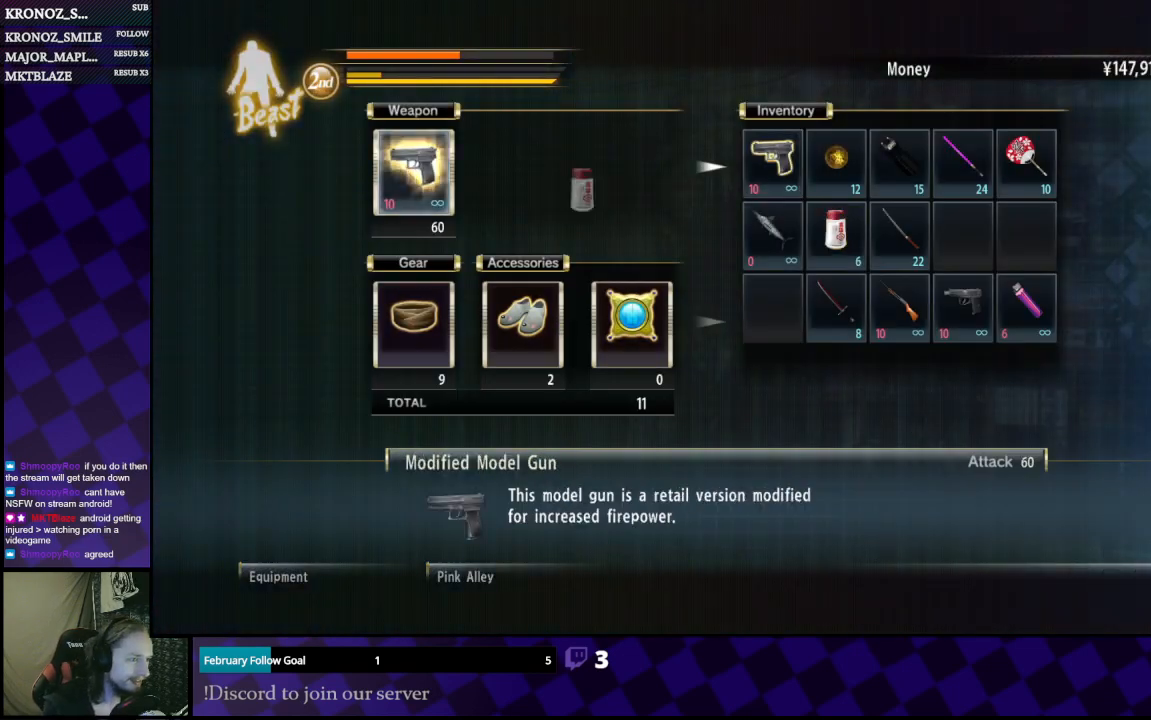
{"buttons": [], "left_stick": "center", "right_stick": "center", "events": [[400, "B", "down"], [467, "B", "up"]]}
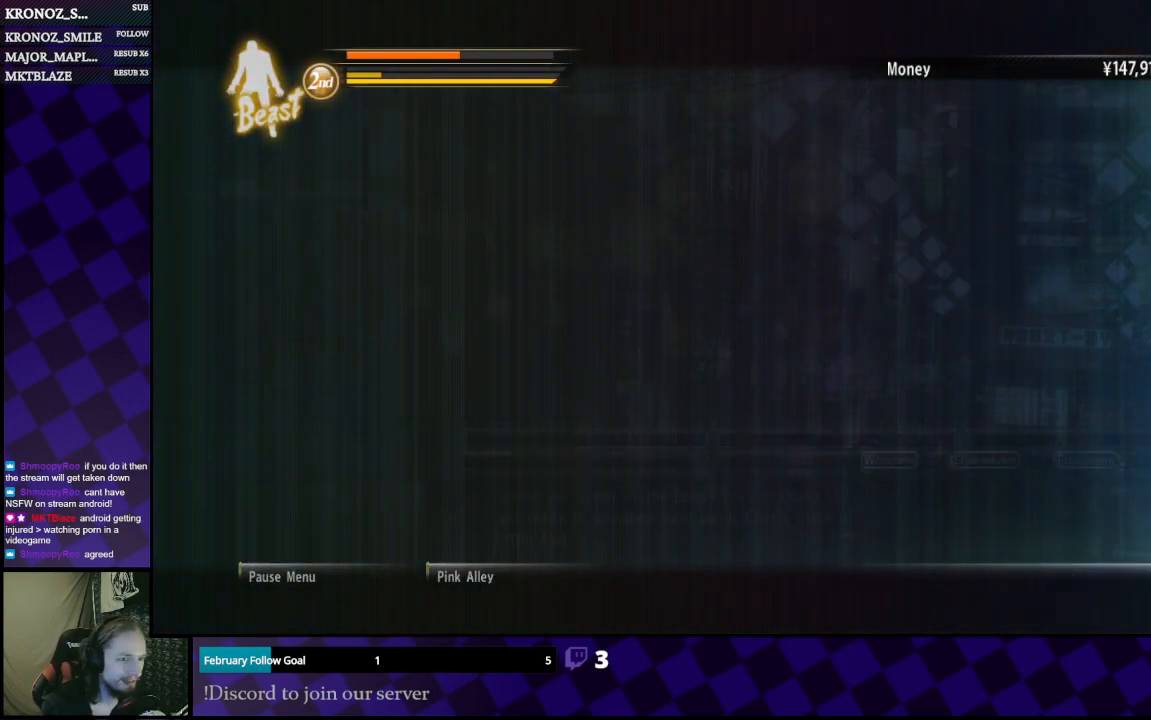
{"buttons": [], "left_stick": "center", "right_stick": "center", "events": [[433, "B", "down"], [467, "B", "up"]]}
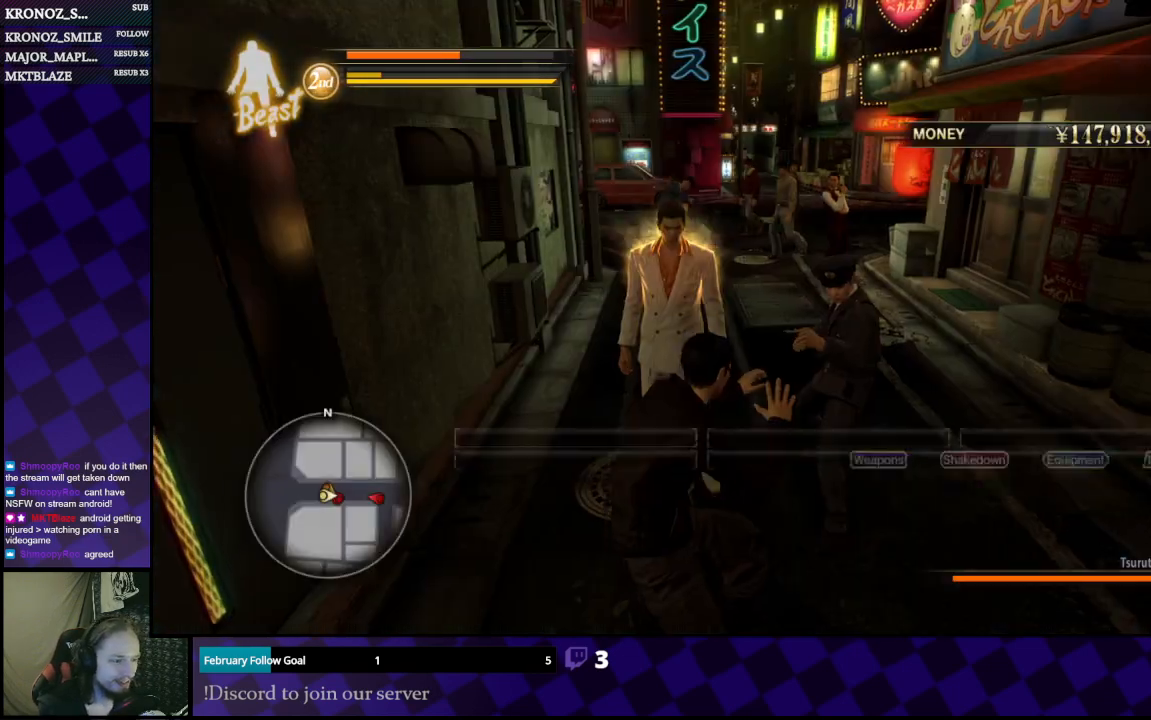
{"buttons": ["L1"], "left_stick": "center", "right_stick": "center", "events": [[200, "L1", "down"]]}